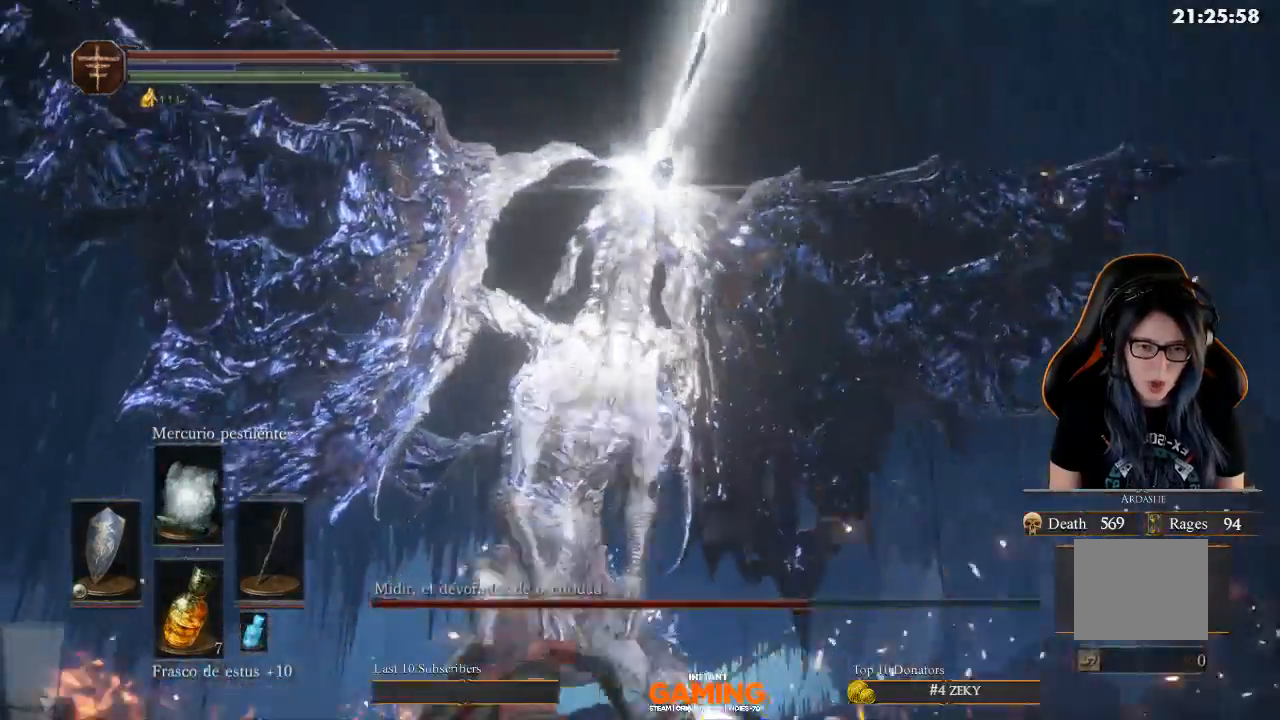
Gameplay with a controller (Xbox layout); each line is a JSON object with the inputs held at the frame after it. "events" lists button and stick changes between this image and that frame as [ms after this image, input, new state], when the widget could be followed in between.
{"buttons": ["L1", "L3"], "left_stick": "up-left", "right_stick": "center", "events": [[100, "B", "up"], [100, "left_stick", "up-left"], [433, "L3", "down"]]}
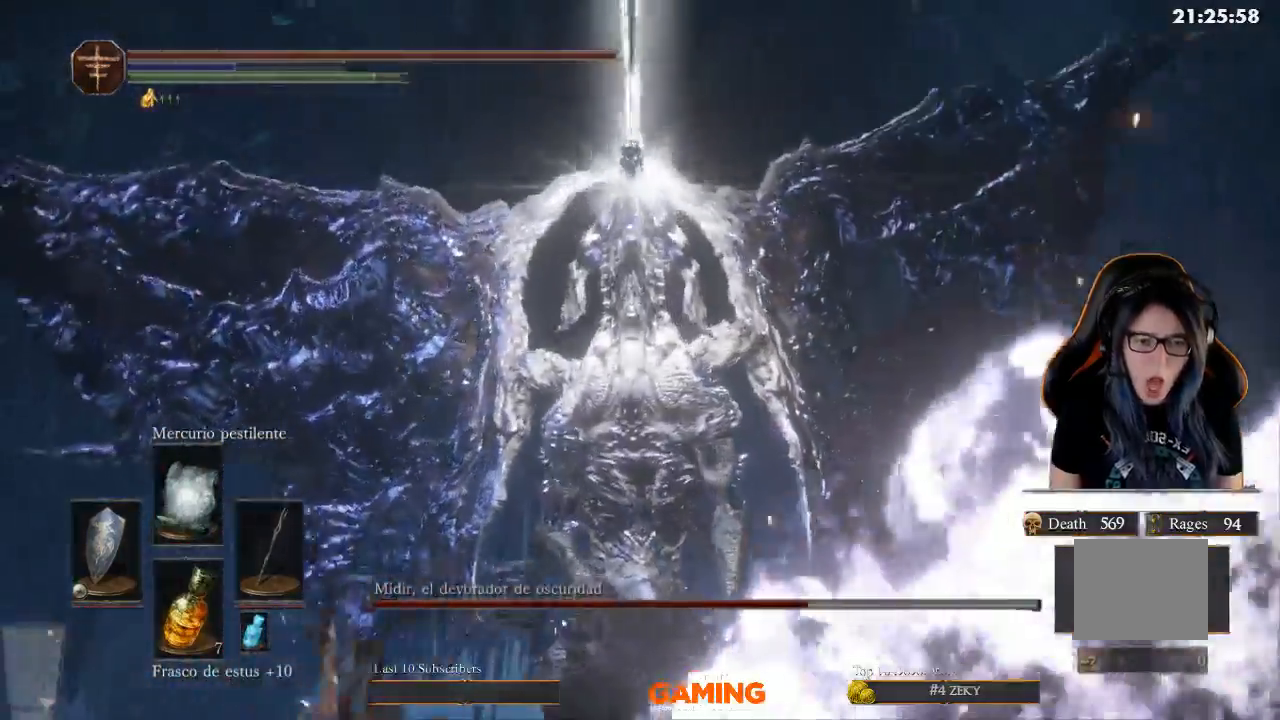
{"buttons": ["L1"], "left_stick": "up", "right_stick": "center", "events": [[67, "L3", "up"], [400, "left_stick", "up"]]}
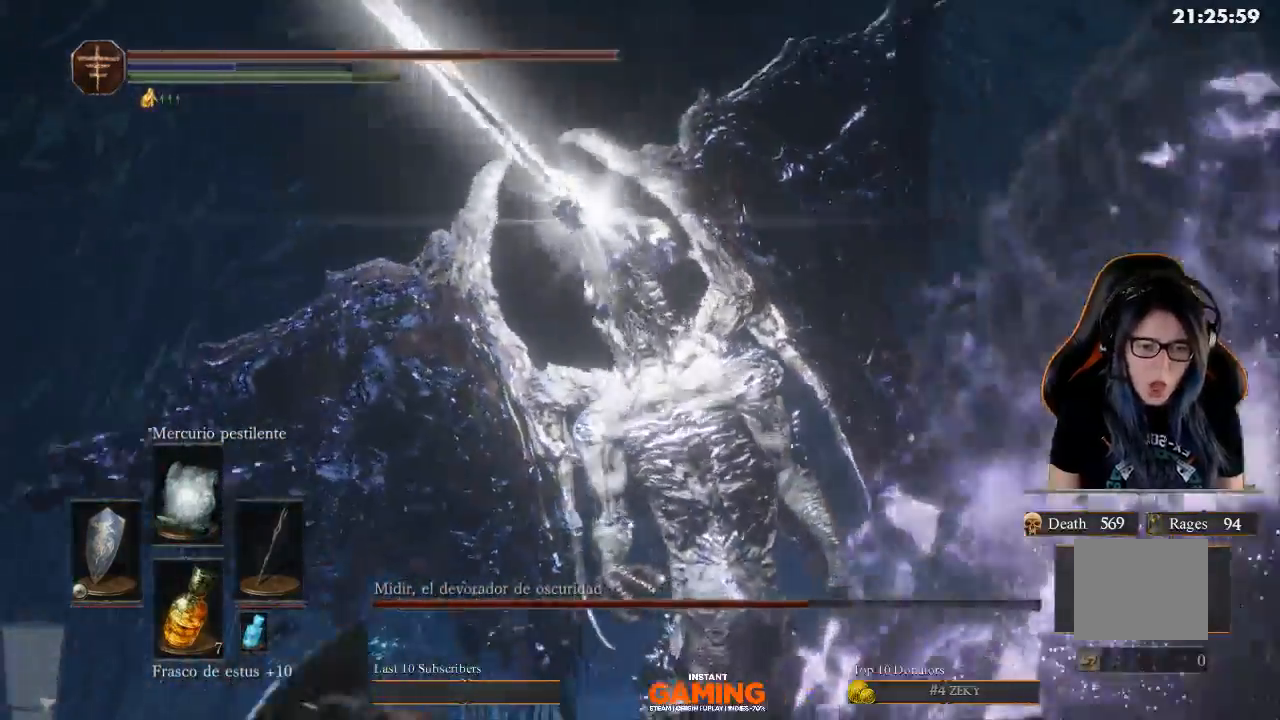
{"buttons": ["B", "L1"], "left_stick": "up-right", "right_stick": "center", "events": [[33, "B", "down"], [67, "left_stick", "up-right"]]}
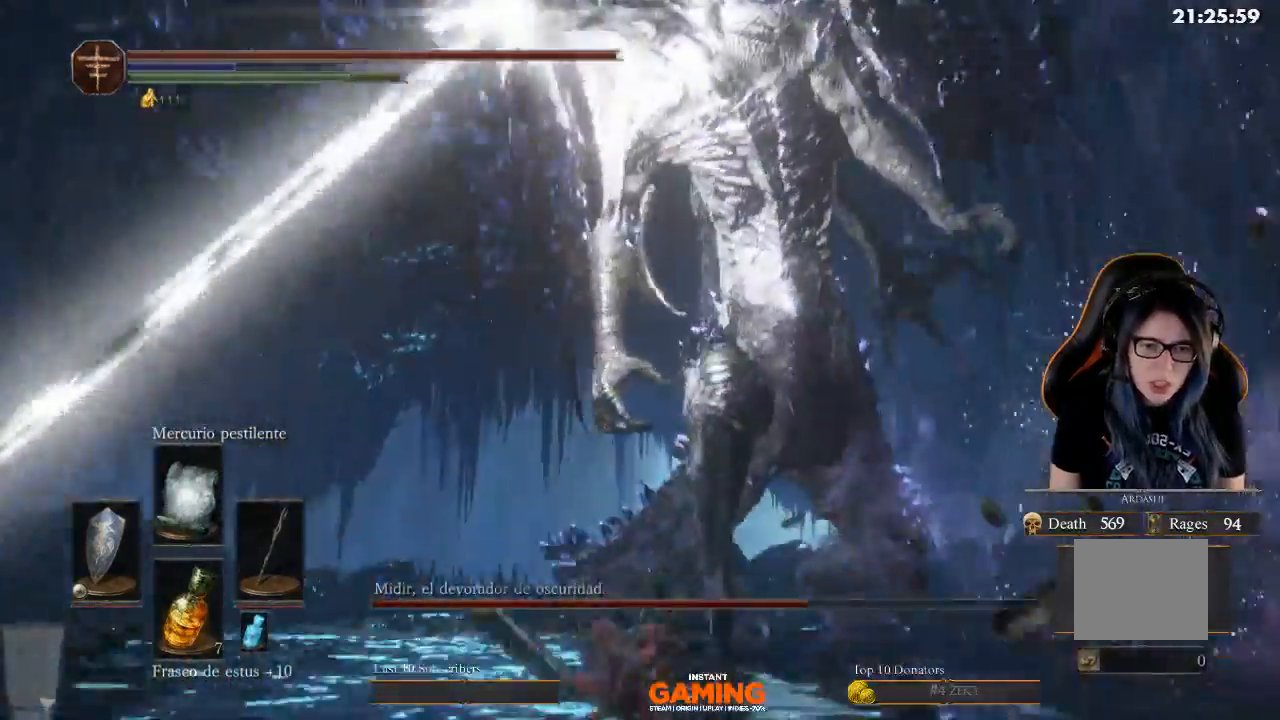
{"buttons": ["B", "L1"], "left_stick": "up-right", "right_stick": "center", "events": []}
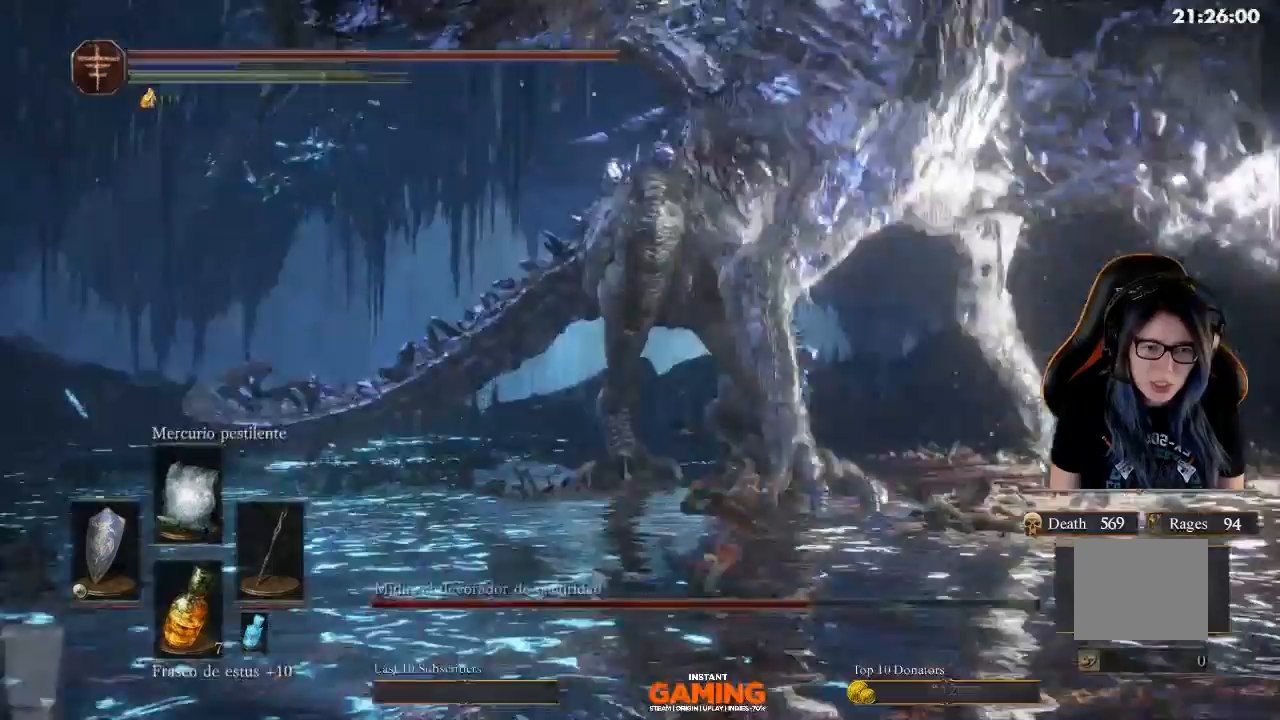
{"buttons": ["L1"], "left_stick": "up-right", "right_stick": "center", "events": [[167, "left_stick", "up"], [300, "B", "up"], [333, "left_stick", "up-right"]]}
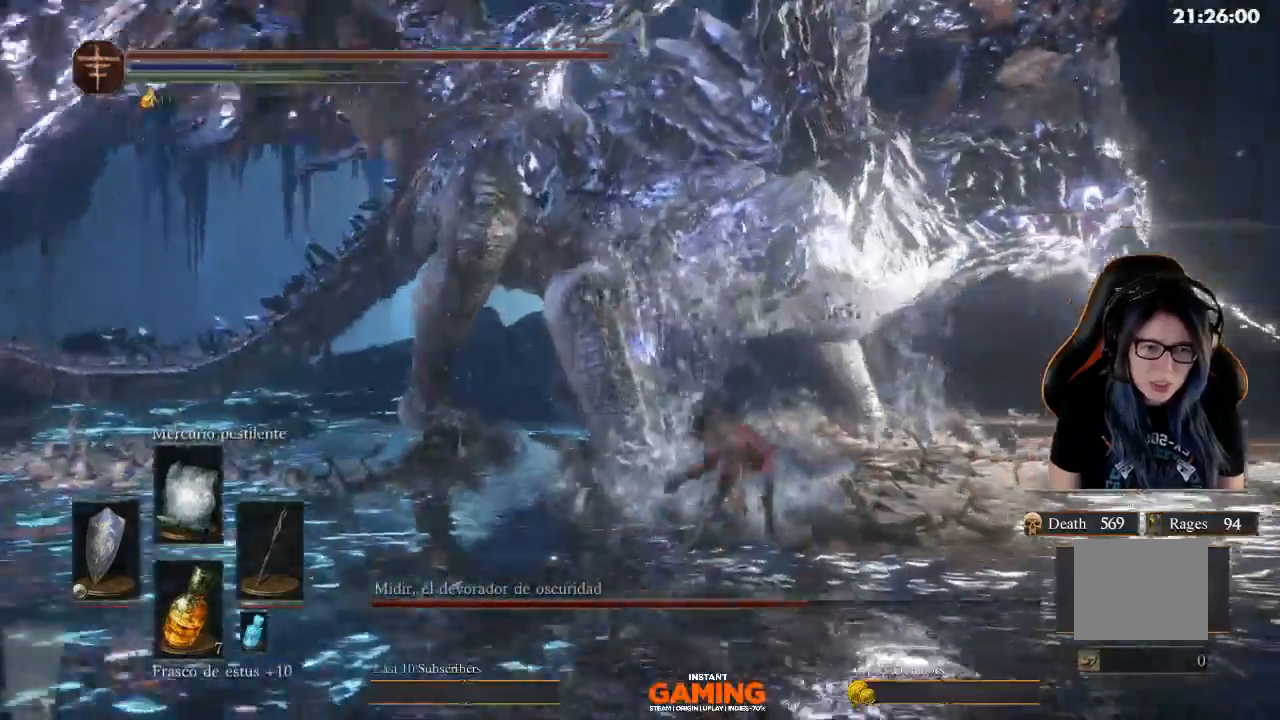
{"buttons": [], "left_stick": "right", "right_stick": "center", "events": [[300, "L1", "up"], [300, "left_stick", "right"]]}
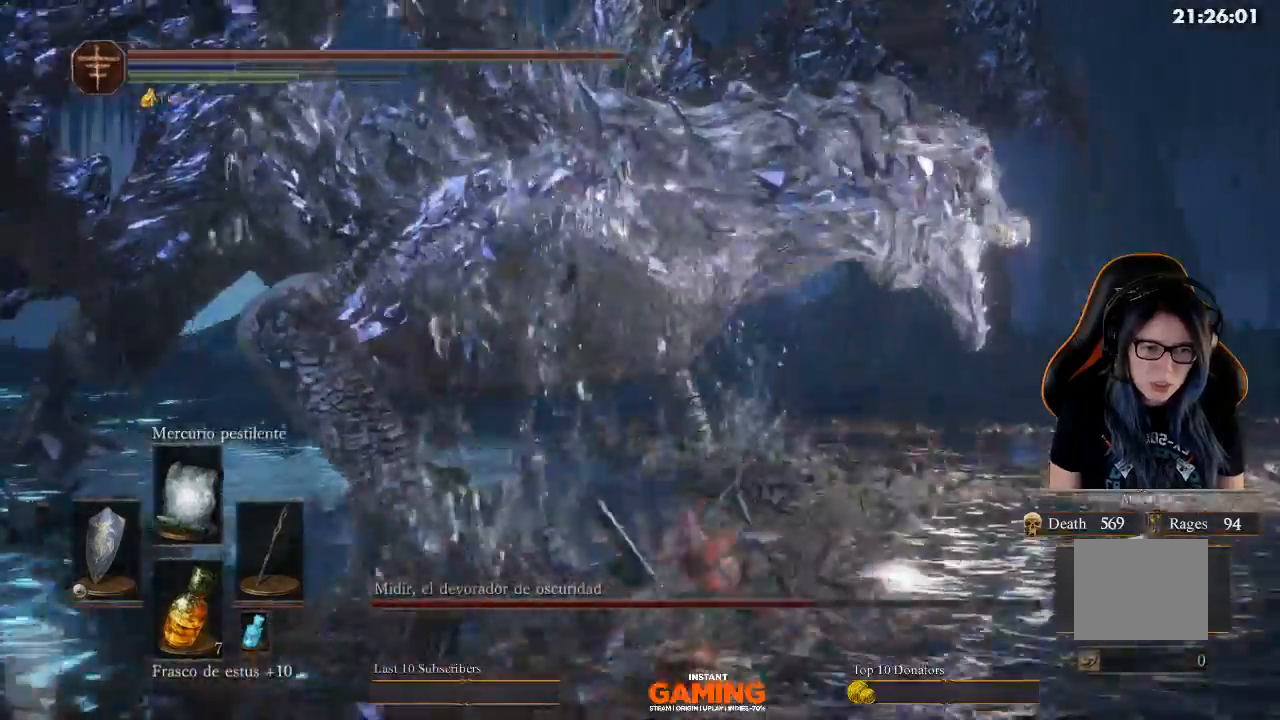
{"buttons": [], "left_stick": "up-left", "right_stick": "center", "events": [[33, "left_stick", "up-right"], [433, "left_stick", "up-left"]]}
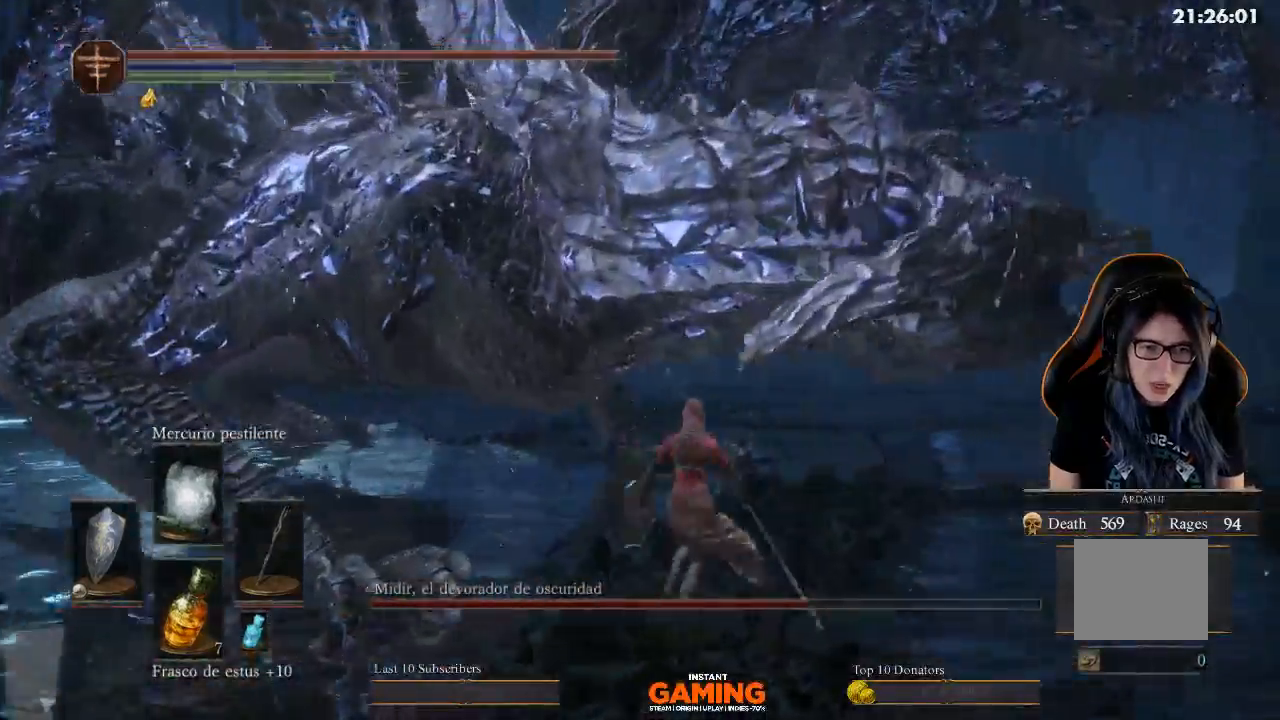
{"buttons": [], "left_stick": "center", "right_stick": "center", "events": [[133, "R1", "down"], [133, "left_stick", "up"], [267, "R1", "up"], [267, "left_stick", "center"]]}
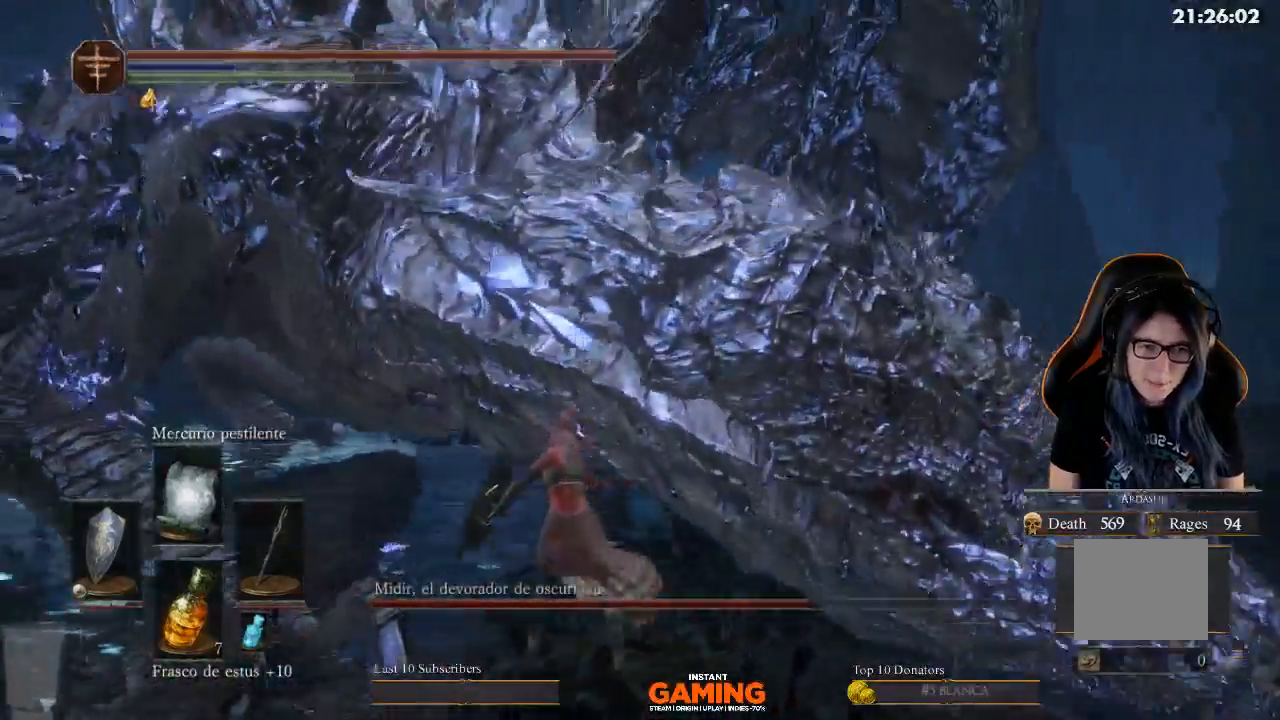
{"buttons": [], "left_stick": "center", "right_stick": "center", "events": []}
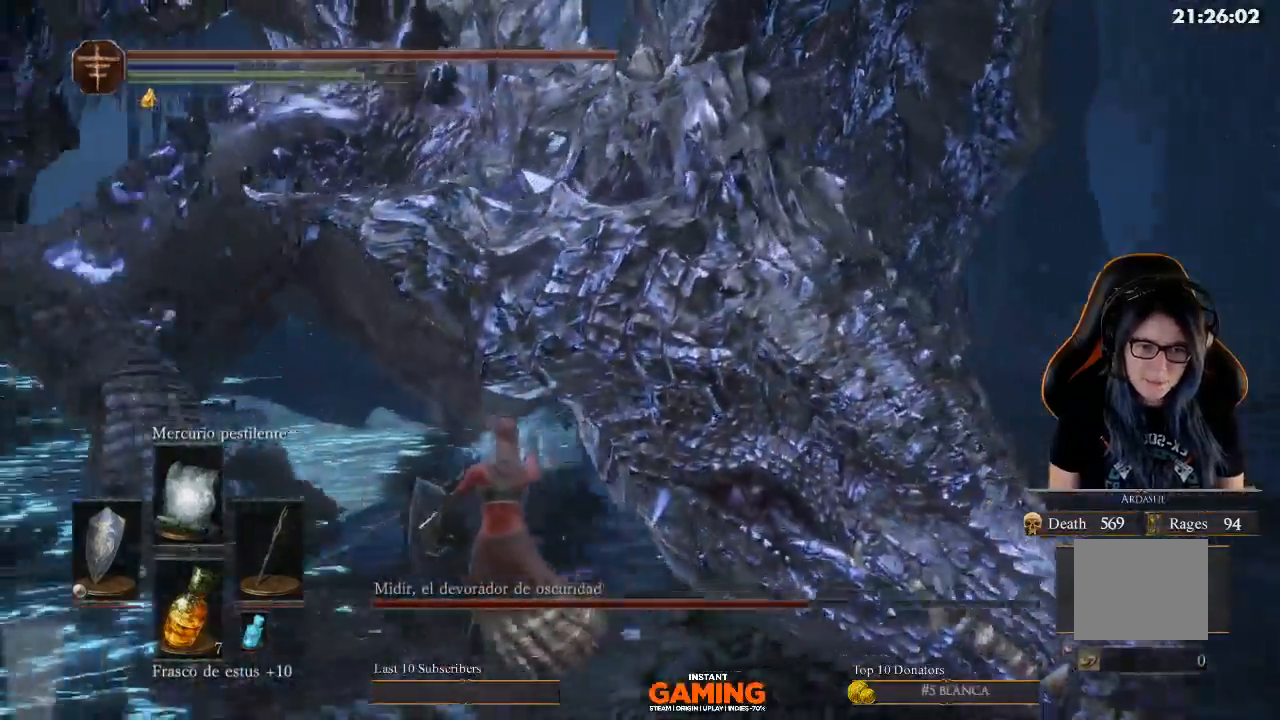
{"buttons": [], "left_stick": "center", "right_stick": "center", "events": [[133, "right_stick", "right"], [400, "right_stick", "center"]]}
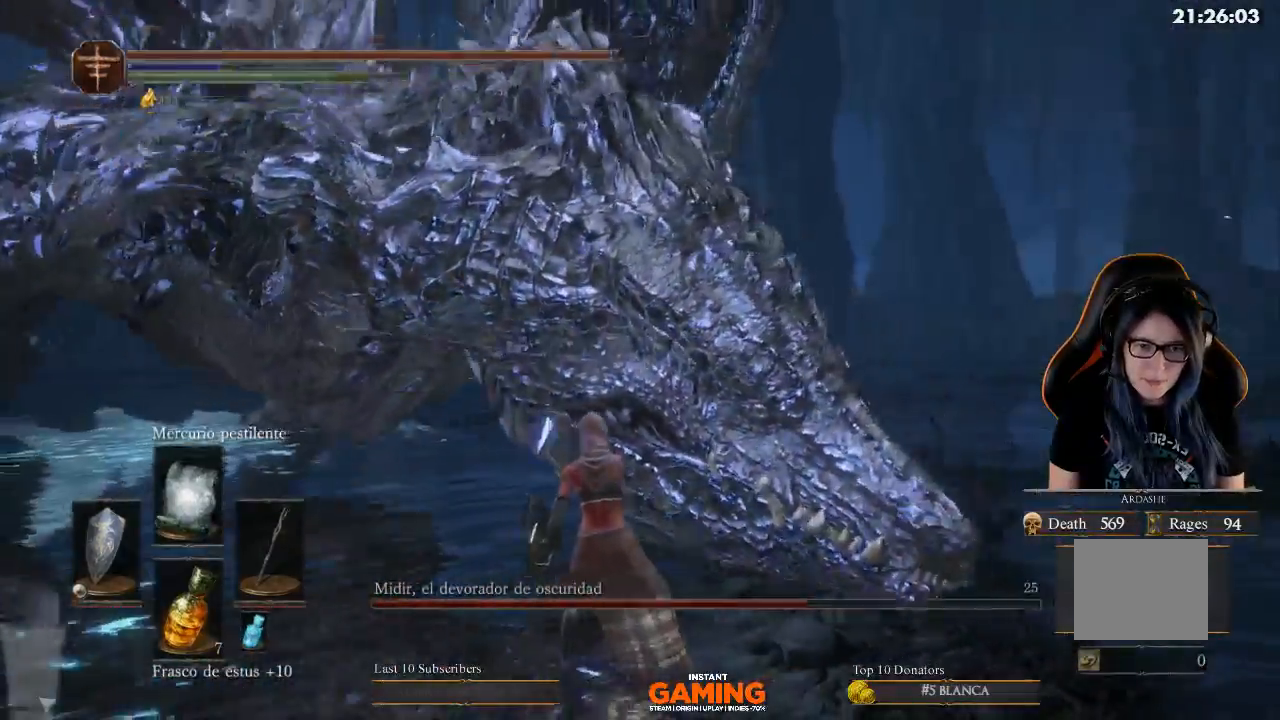
{"buttons": [], "left_stick": "center", "right_stick": "center", "events": []}
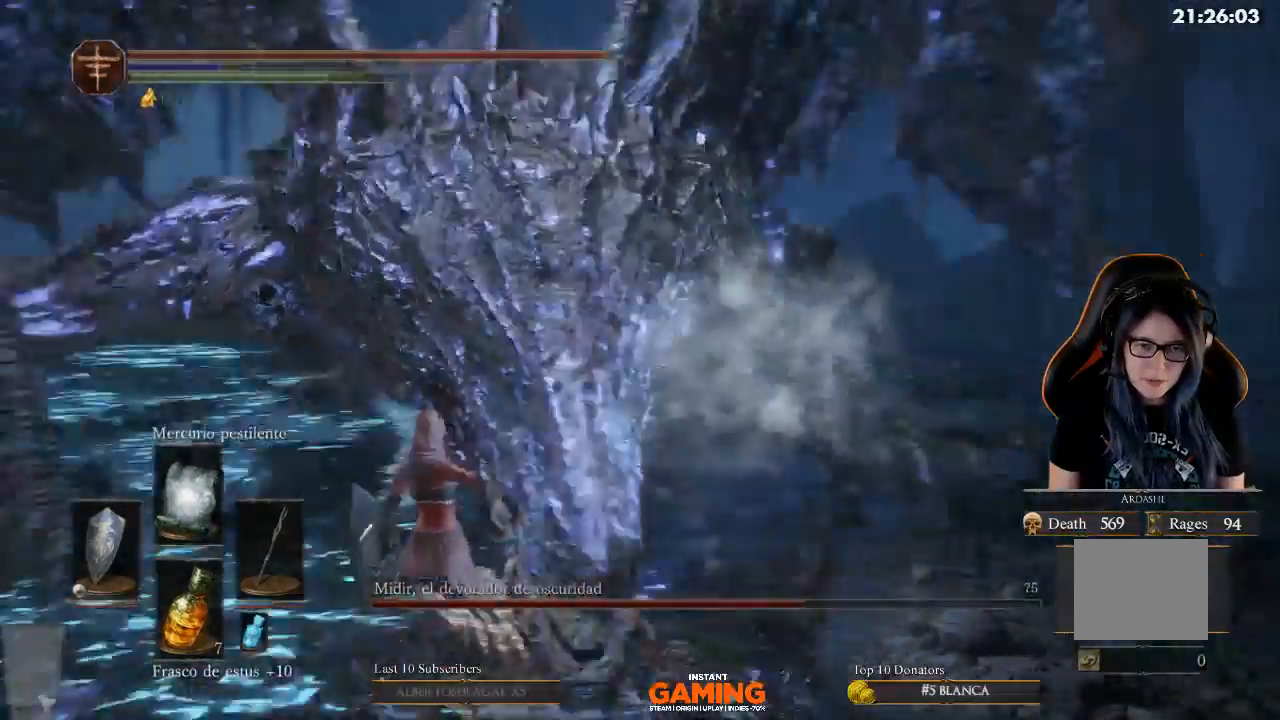
{"buttons": [], "left_stick": "down-left", "right_stick": "center", "events": [[33, "right_stick", "left"], [267, "right_stick", "center"], [500, "left_stick", "down-left"]]}
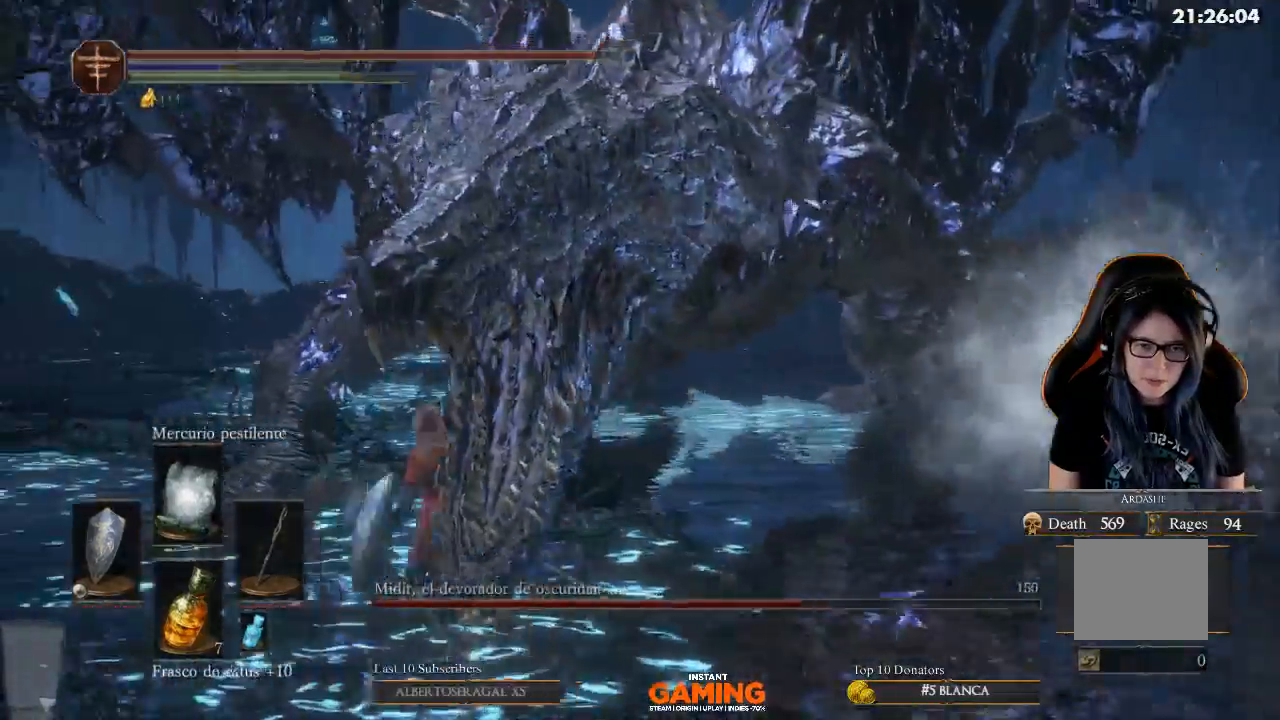
{"buttons": [], "left_stick": "up-left", "right_stick": "right", "events": [[233, "right_stick", "right"], [300, "left_stick", "up-left"]]}
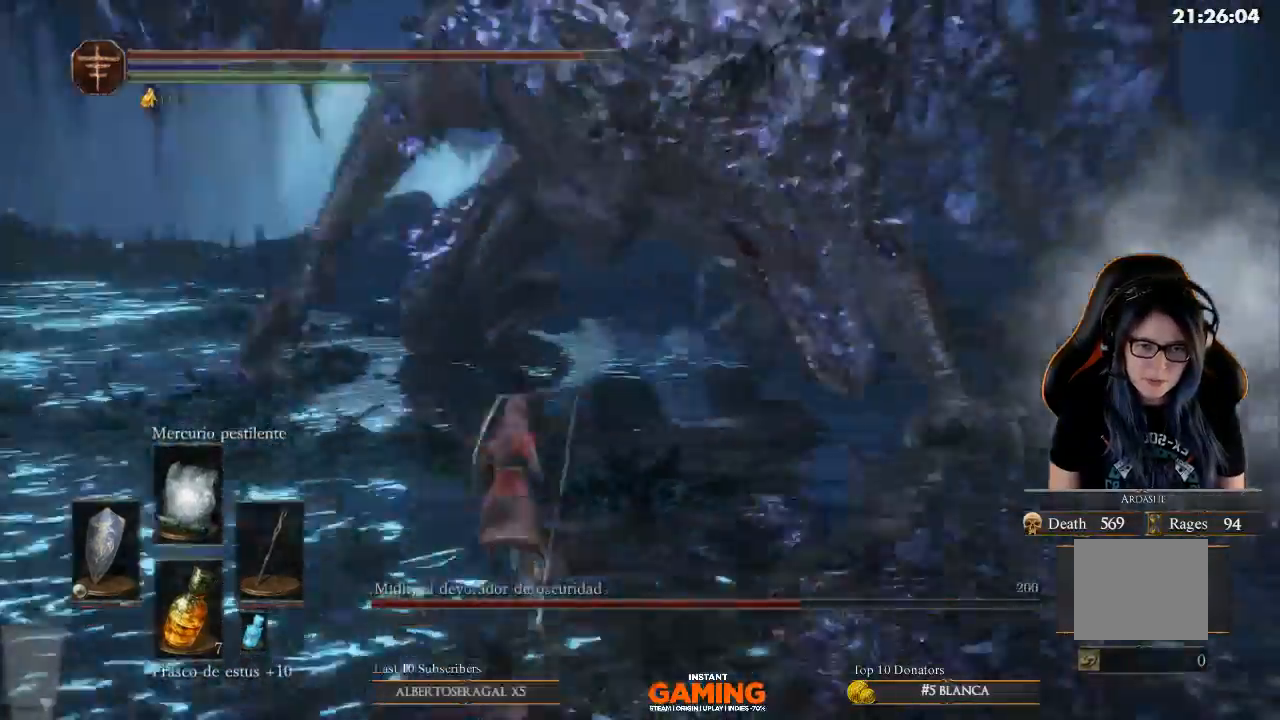
{"buttons": ["L1"], "left_stick": "left", "right_stick": "up-right", "events": [[33, "L1", "down"], [167, "left_stick", "right"], [267, "left_stick", "left"], [267, "right_stick", "up-right"]]}
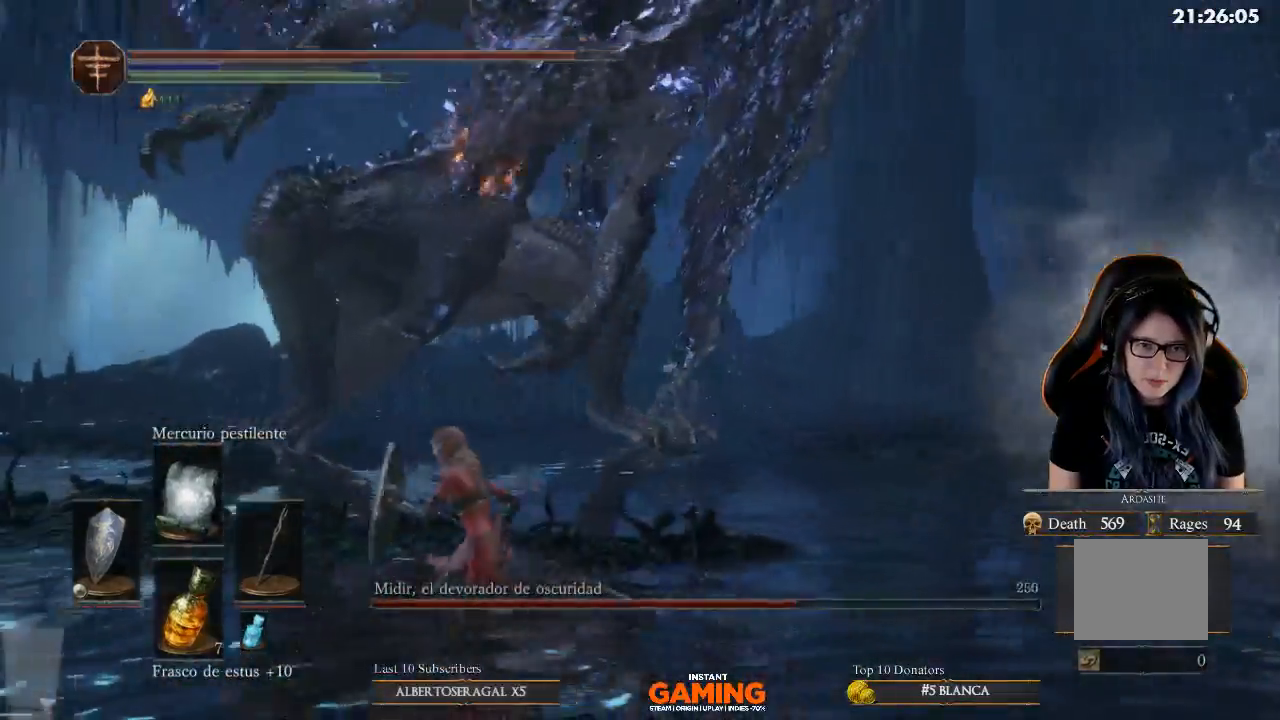
{"buttons": ["L1"], "left_stick": "down-right", "right_stick": "center", "events": [[100, "left_stick", "down"], [233, "right_stick", "center"], [333, "left_stick", "down-right"]]}
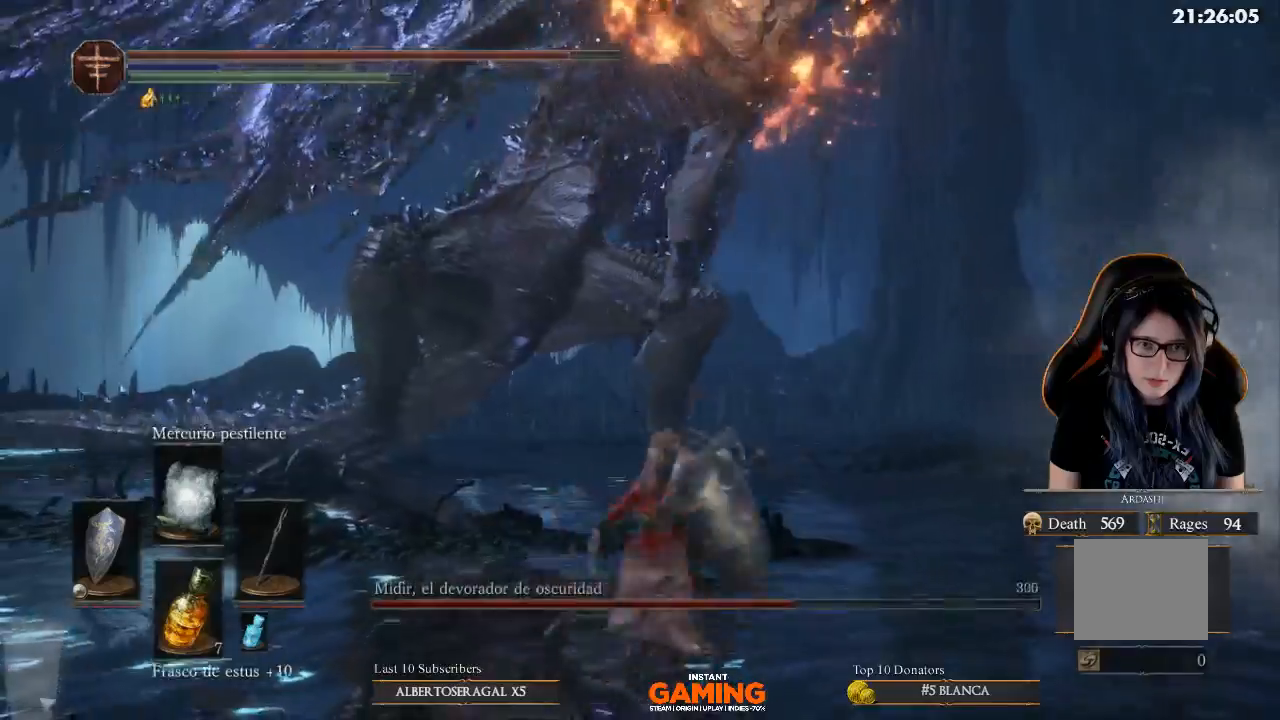
{"buttons": ["L1"], "left_stick": "down", "right_stick": "center", "events": [[100, "left_stick", "down-left"], [200, "left_stick", "left"], [500, "left_stick", "down"]]}
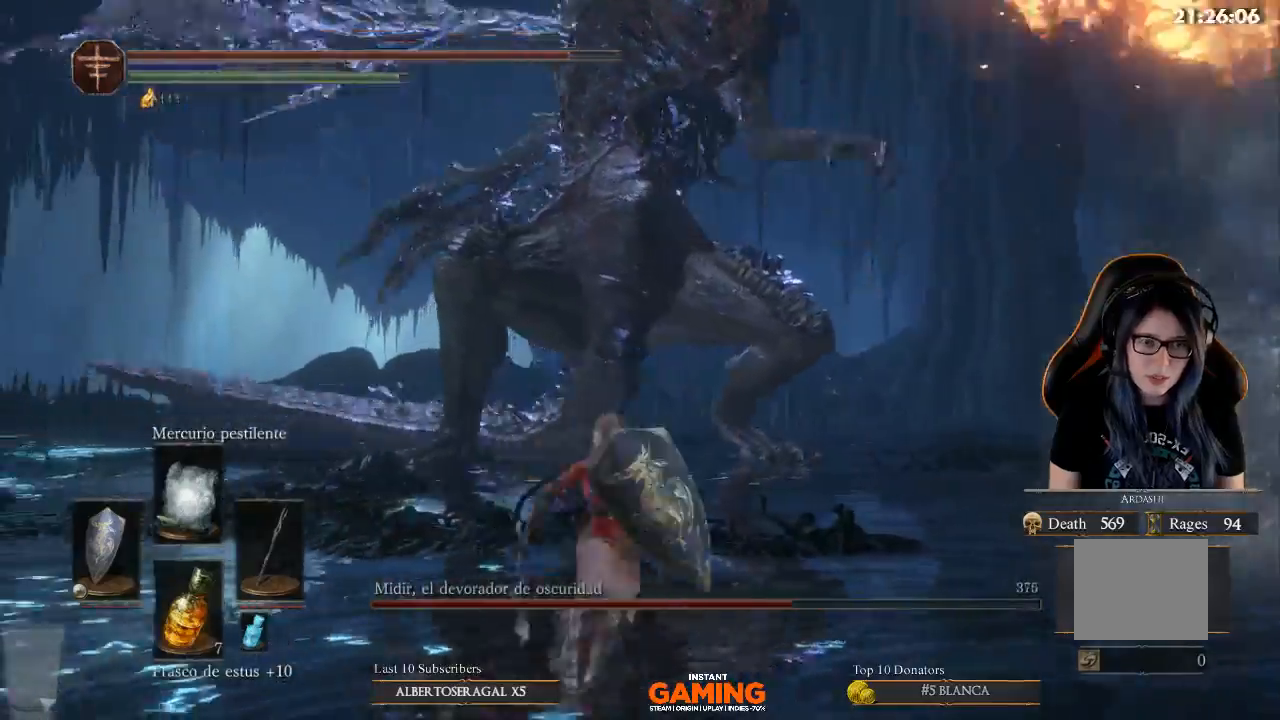
{"buttons": ["B", "L1"], "left_stick": "up-left", "right_stick": "center", "events": [[300, "left_stick", "down-left"], [467, "B", "down"], [467, "left_stick", "up-left"]]}
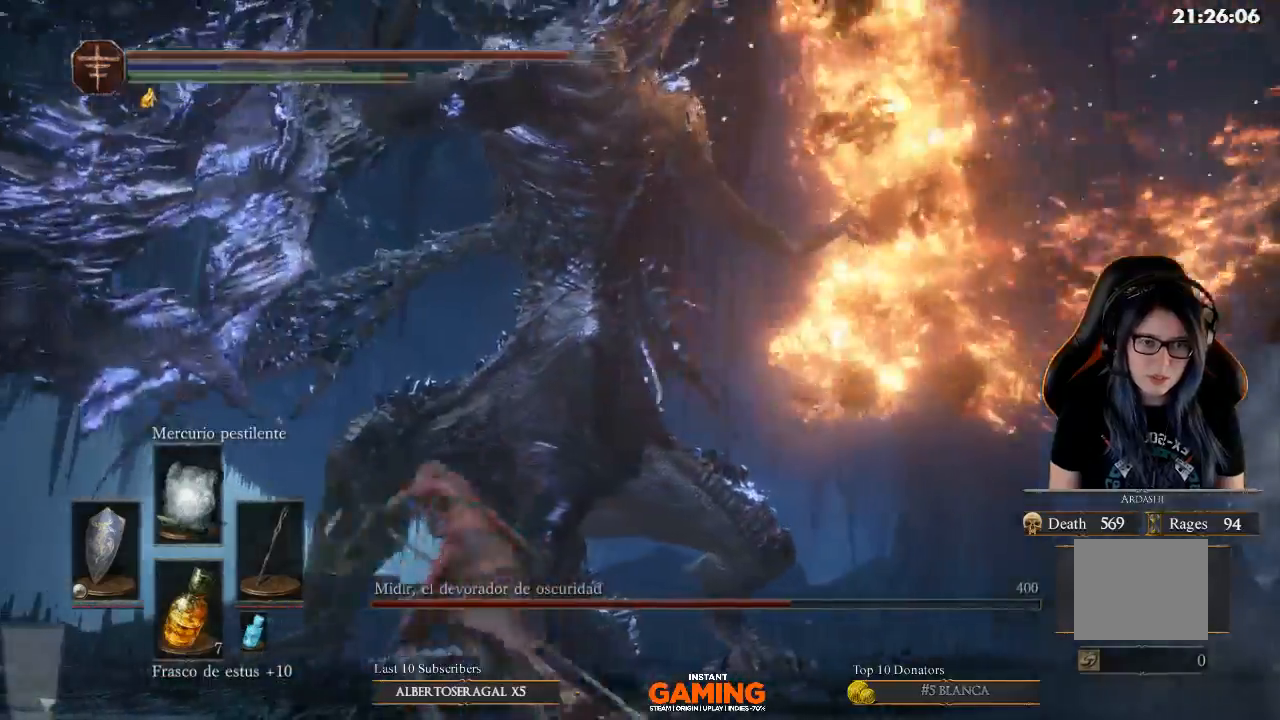
{"buttons": ["L1"], "left_stick": "left", "right_stick": "center", "events": [[300, "B", "up"], [300, "left_stick", "left"]]}
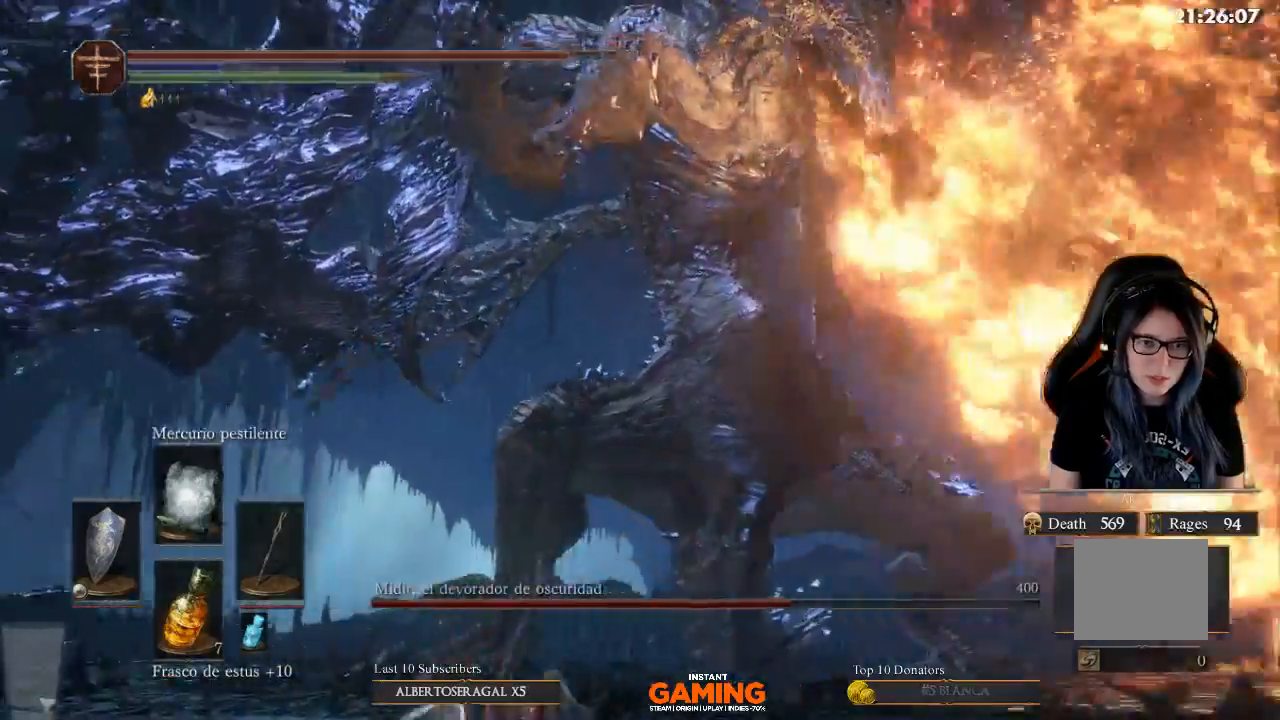
{"buttons": ["B", "L1"], "left_stick": "down-left", "right_stick": "center", "events": [[133, "left_stick", "down-left"], [167, "B", "down"]]}
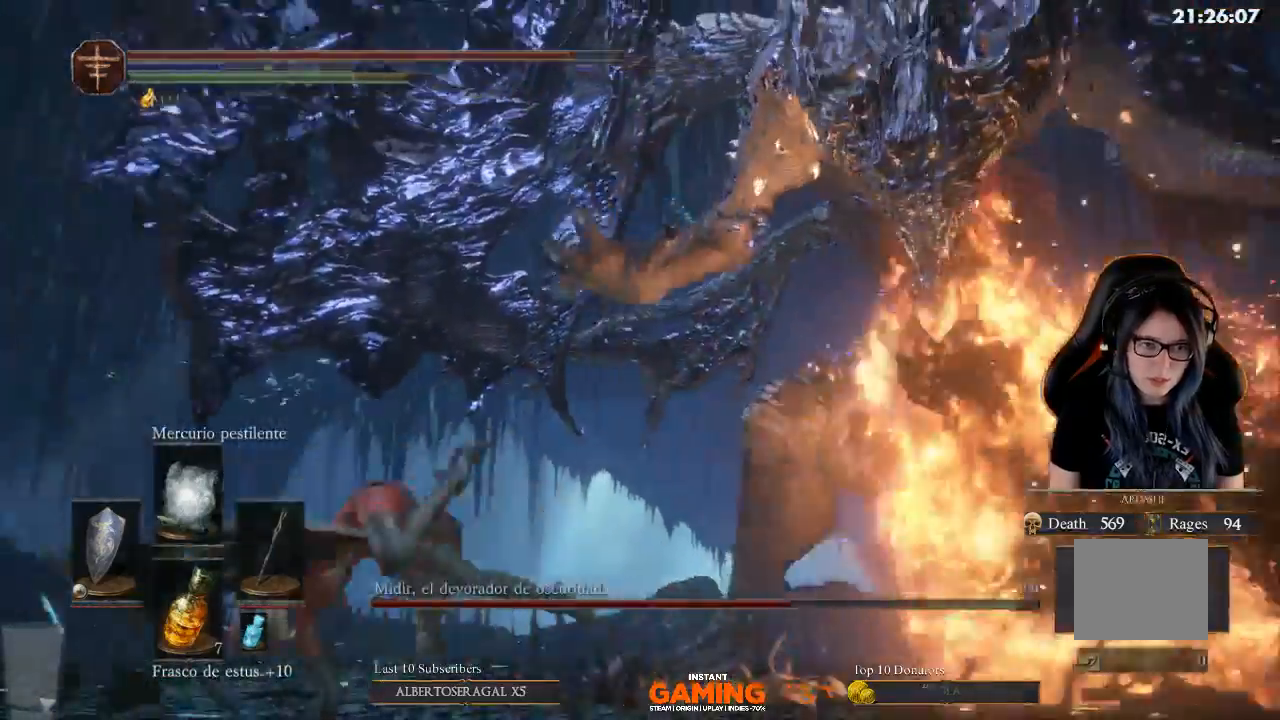
{"buttons": ["B", "L1"], "left_stick": "down", "right_stick": "center", "events": [[67, "B", "up"], [67, "left_stick", "down"], [200, "L3", "down"], [333, "B", "down"], [333, "L3", "up"]]}
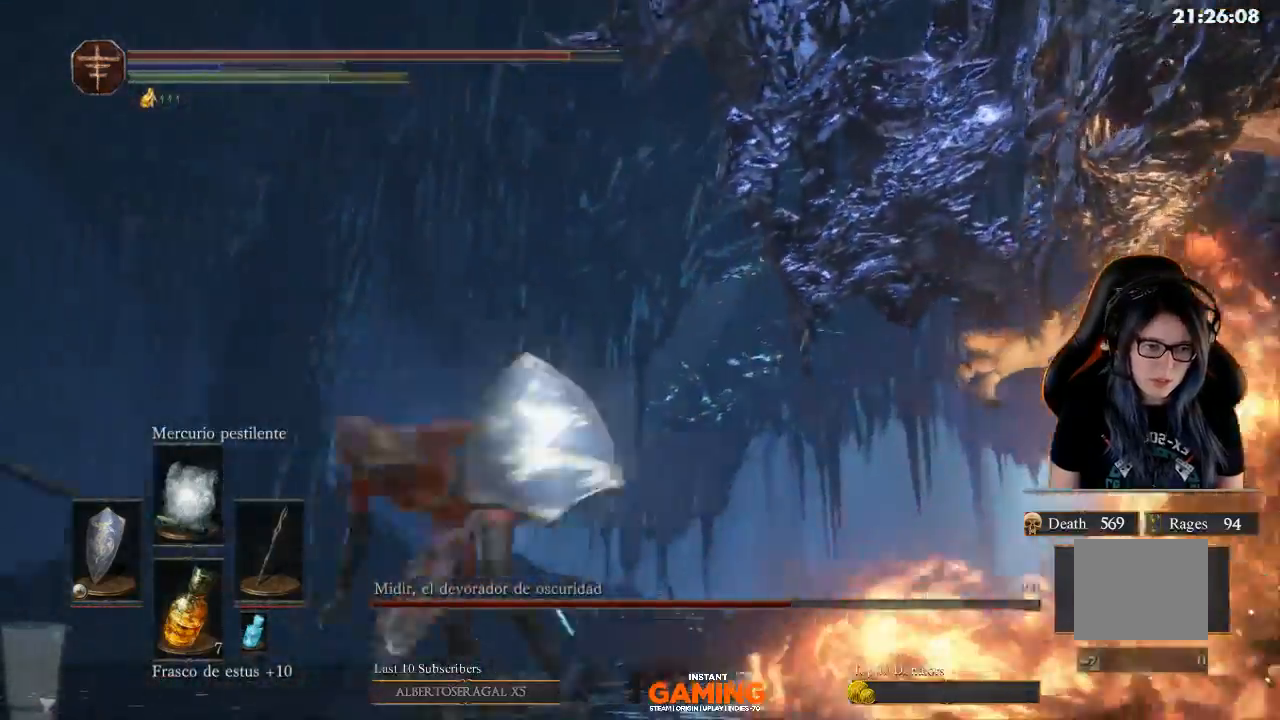
{"buttons": ["L1", "L3"], "left_stick": "down", "right_stick": "center", "events": [[33, "B", "up"], [167, "B", "down"], [167, "L3", "down"], [267, "B", "up"]]}
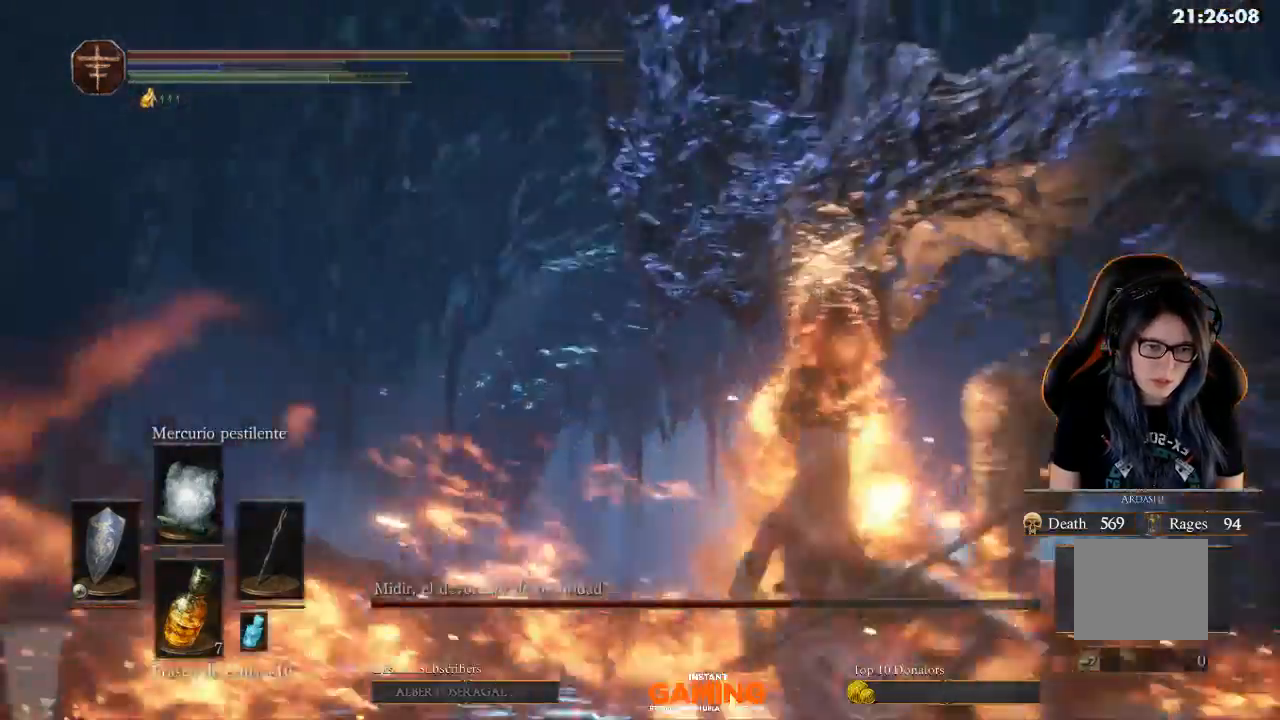
{"buttons": ["B", "L1", "L3"], "left_stick": "down", "right_stick": "center", "events": [[167, "right_stick", "right"], [300, "L3", "up"], [333, "right_stick", "center"], [467, "B", "down"], [467, "L3", "down"]]}
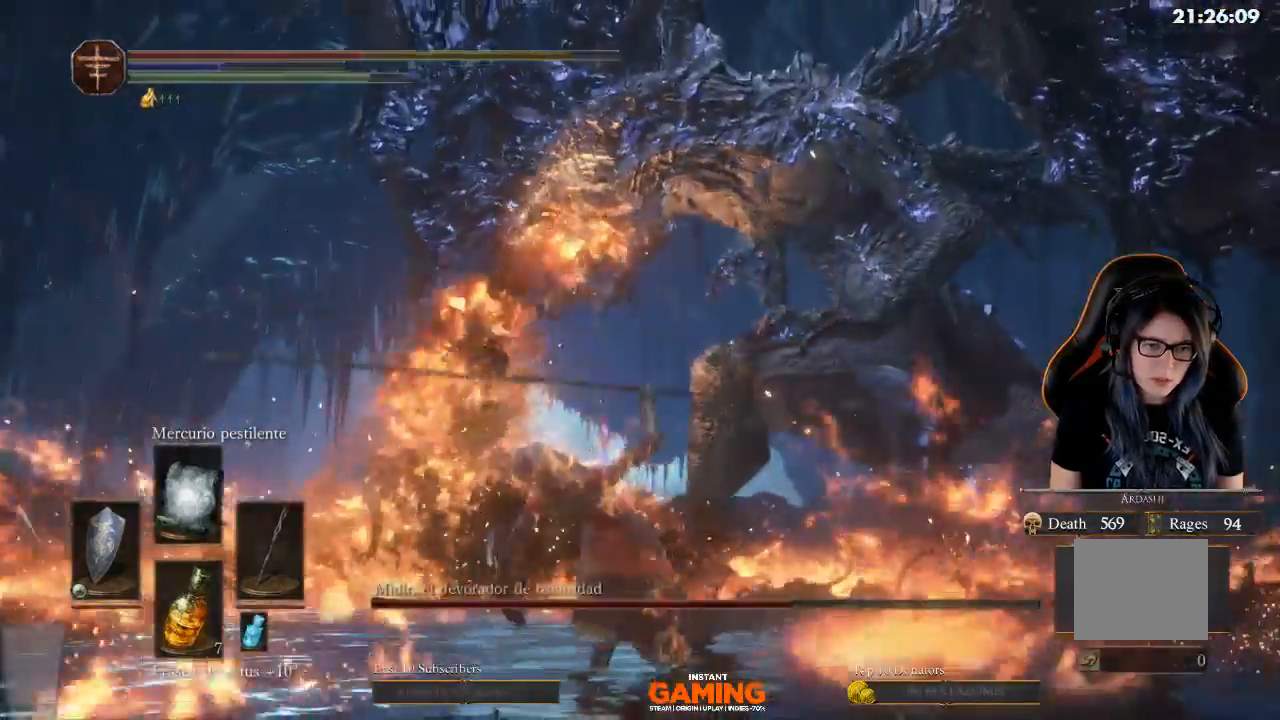
{"buttons": [], "left_stick": "right", "right_stick": "right", "events": [[233, "B", "up"], [233, "L3", "up"], [367, "L1", "up"], [500, "left_stick", "right"], [500, "right_stick", "right"]]}
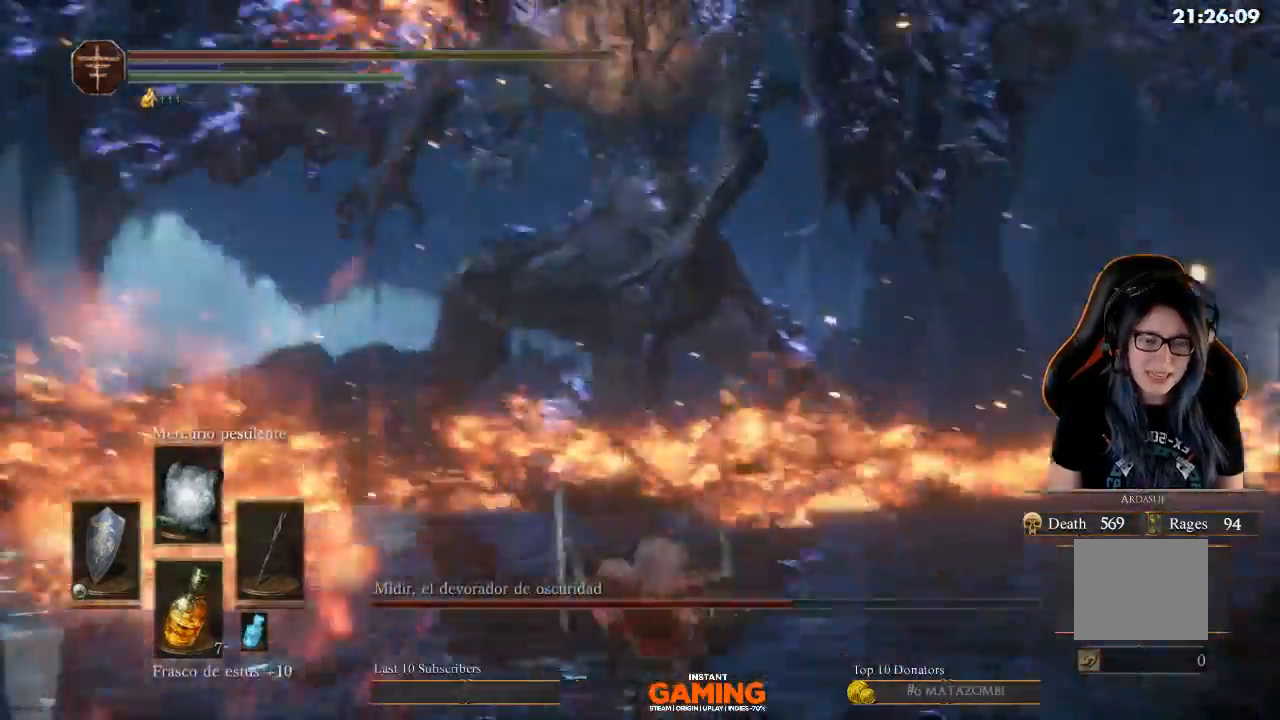
{"buttons": ["B"], "left_stick": "up-right", "right_stick": "center", "events": [[267, "left_stick", "center"], [267, "right_stick", "center"], [400, "left_stick", "up-right"], [433, "B", "down"]]}
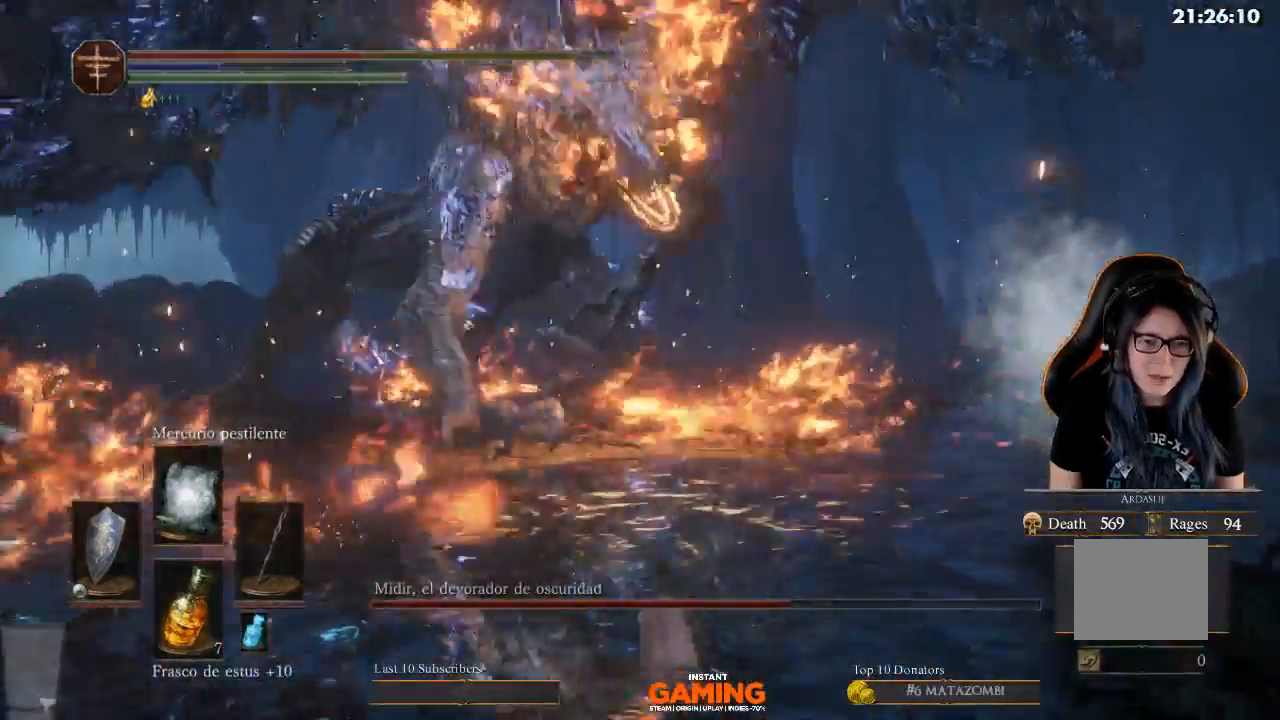
{"buttons": ["B"], "left_stick": "up-right", "right_stick": "center", "events": [[33, "B", "up"], [133, "B", "down"], [267, "B", "up"], [500, "B", "down"]]}
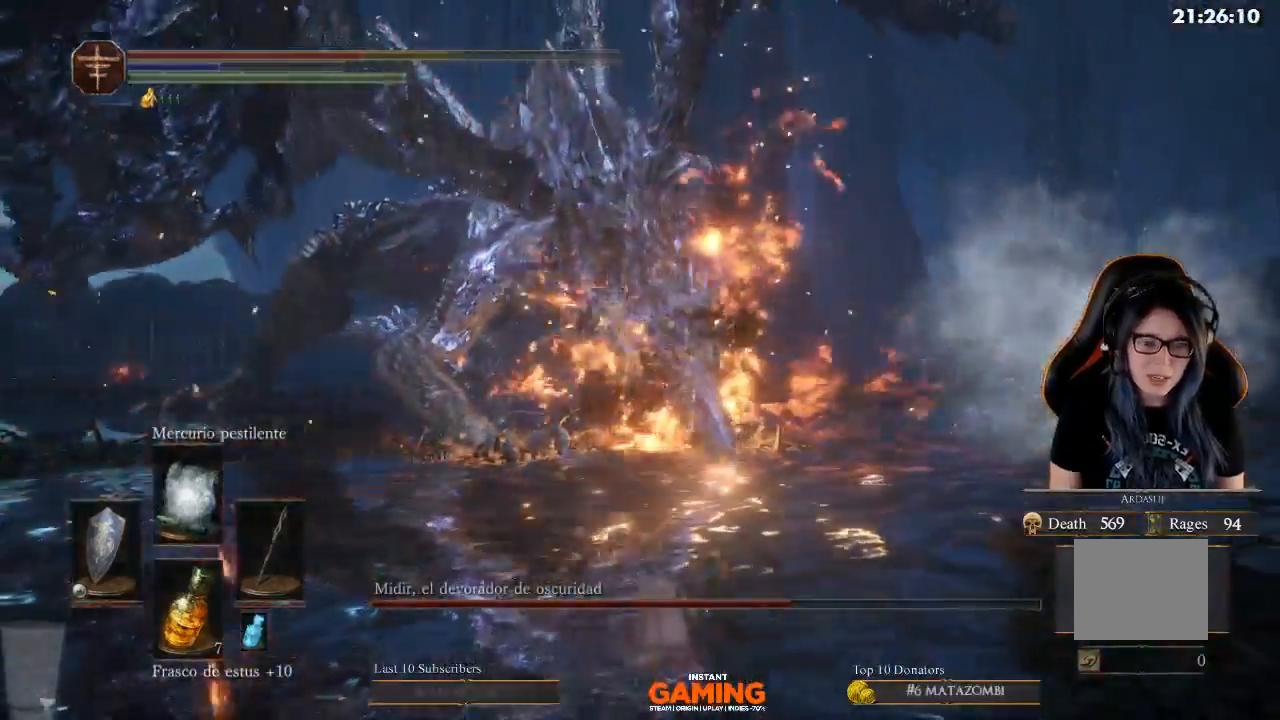
{"buttons": [], "left_stick": "up-right", "right_stick": "center", "events": [[100, "left_stick", "up"], [233, "B", "up"], [433, "left_stick", "up-right"]]}
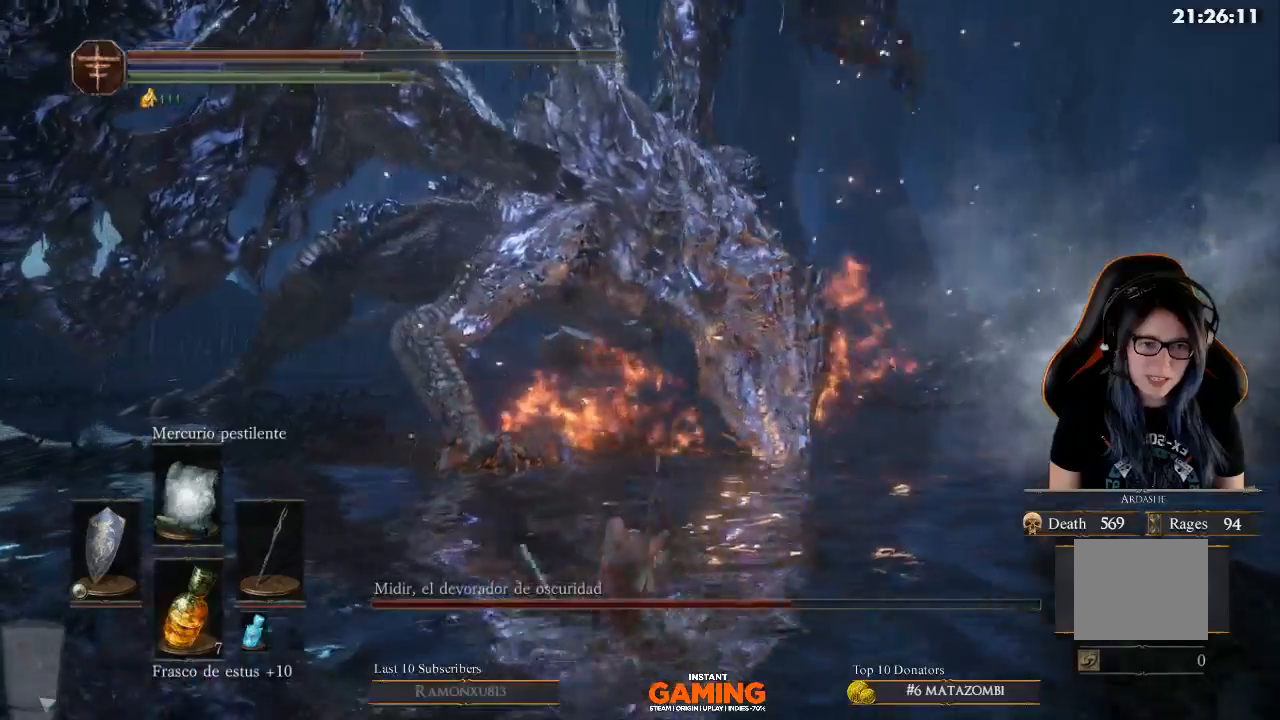
{"buttons": [], "left_stick": "up-right", "right_stick": "center", "events": []}
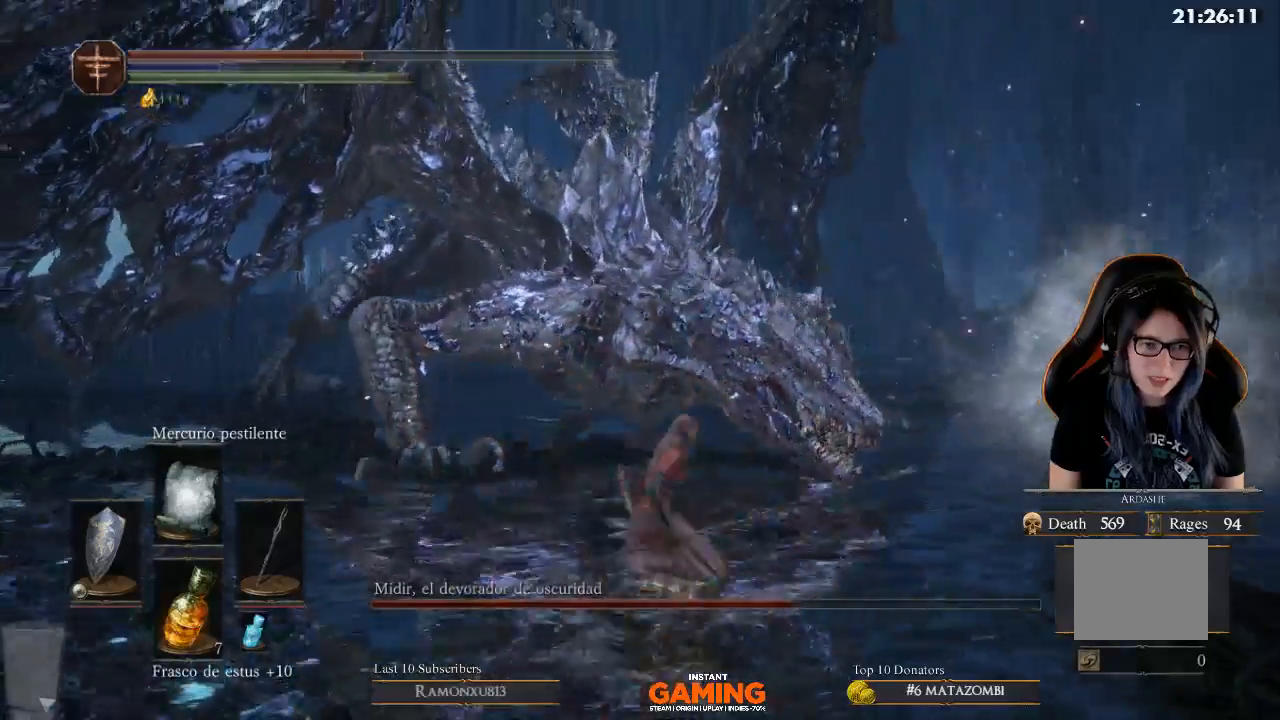
{"buttons": [], "left_stick": "right", "right_stick": "center", "events": [[133, "left_stick", "right"]]}
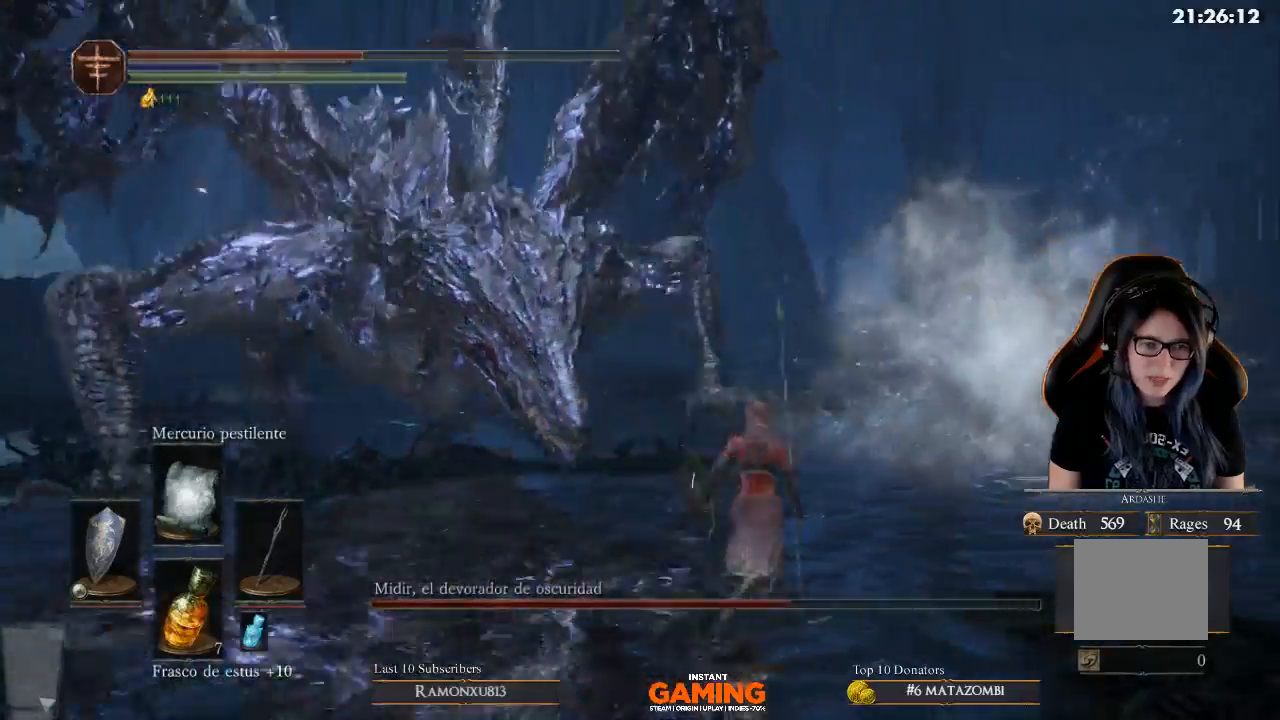
{"buttons": [], "left_stick": "down-left", "right_stick": "center", "events": [[33, "left_stick", "up-right"], [167, "left_stick", "up-left"], [367, "left_stick", "center"], [500, "left_stick", "down-left"]]}
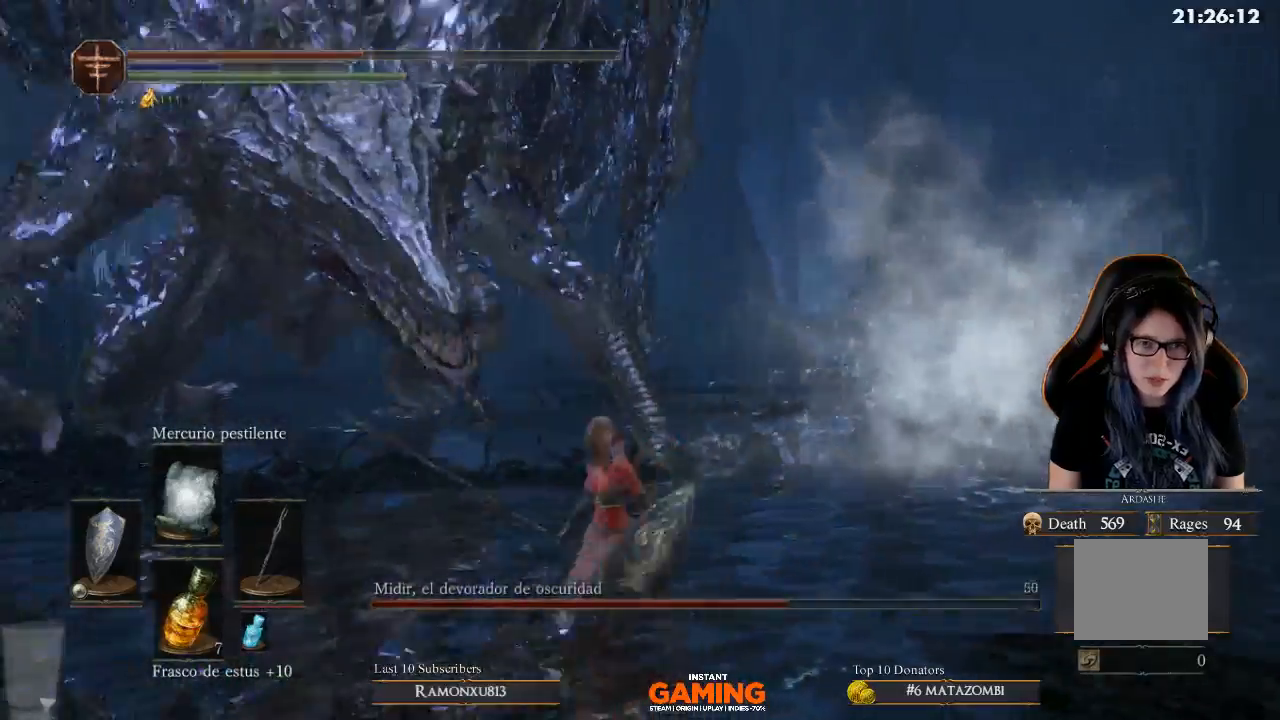
{"buttons": [], "left_stick": "down-left", "right_stick": "center", "events": [[167, "X", "down"], [300, "X", "up"]]}